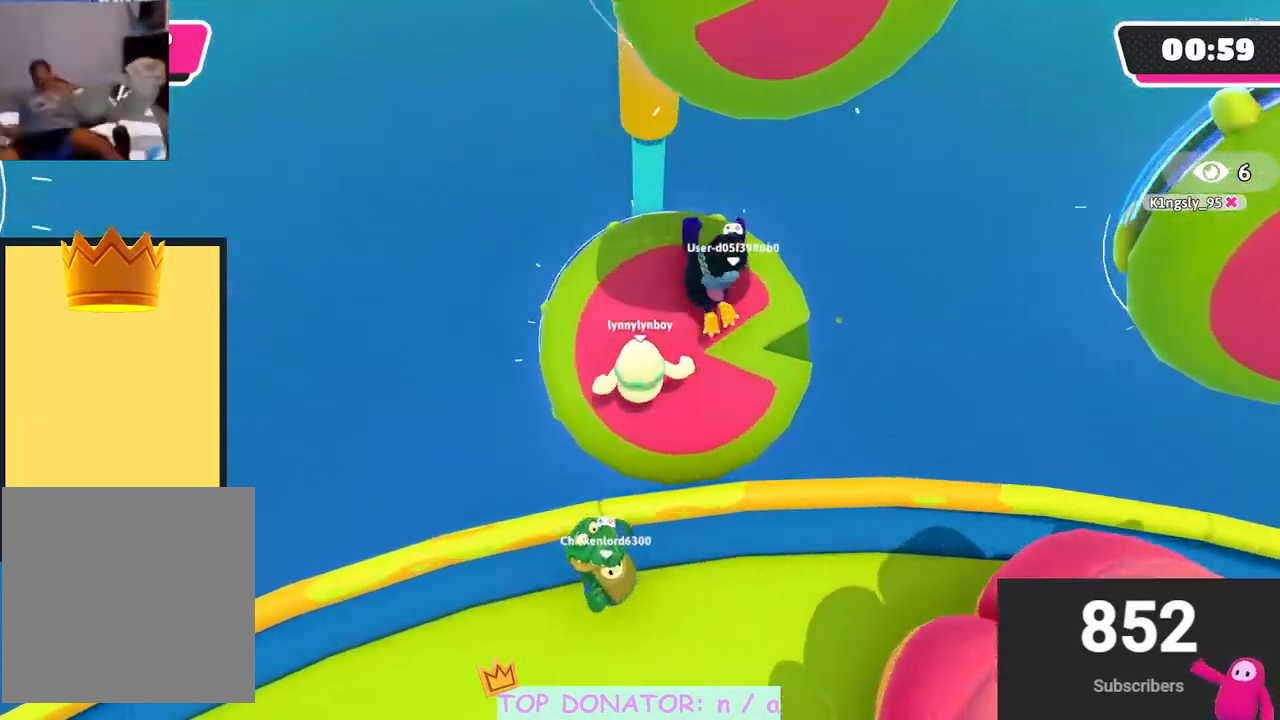
Gameplay with a controller (Xbox layout); each line is a JSON object with the inputs held at the frame after it. "events" lists button and stick changes between this image and that frame as [ms after this image, input, new state], when the widget could be followed in between. Not read: R3.
{"buttons": [], "left_stick": "up", "right_stick": "left", "events": [[67, "X", "up"], [400, "right_stick", "left"]]}
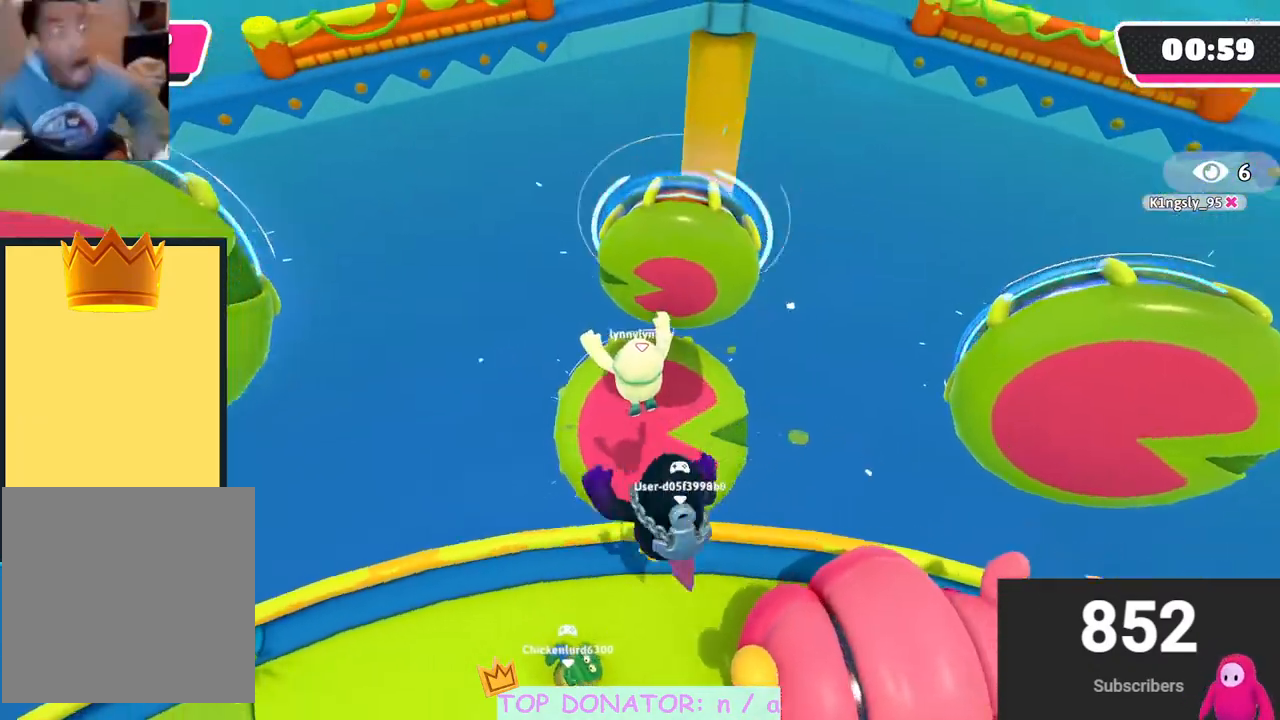
{"buttons": [], "left_stick": "up", "right_stick": "center", "events": [[17, "right_stick", "center"]]}
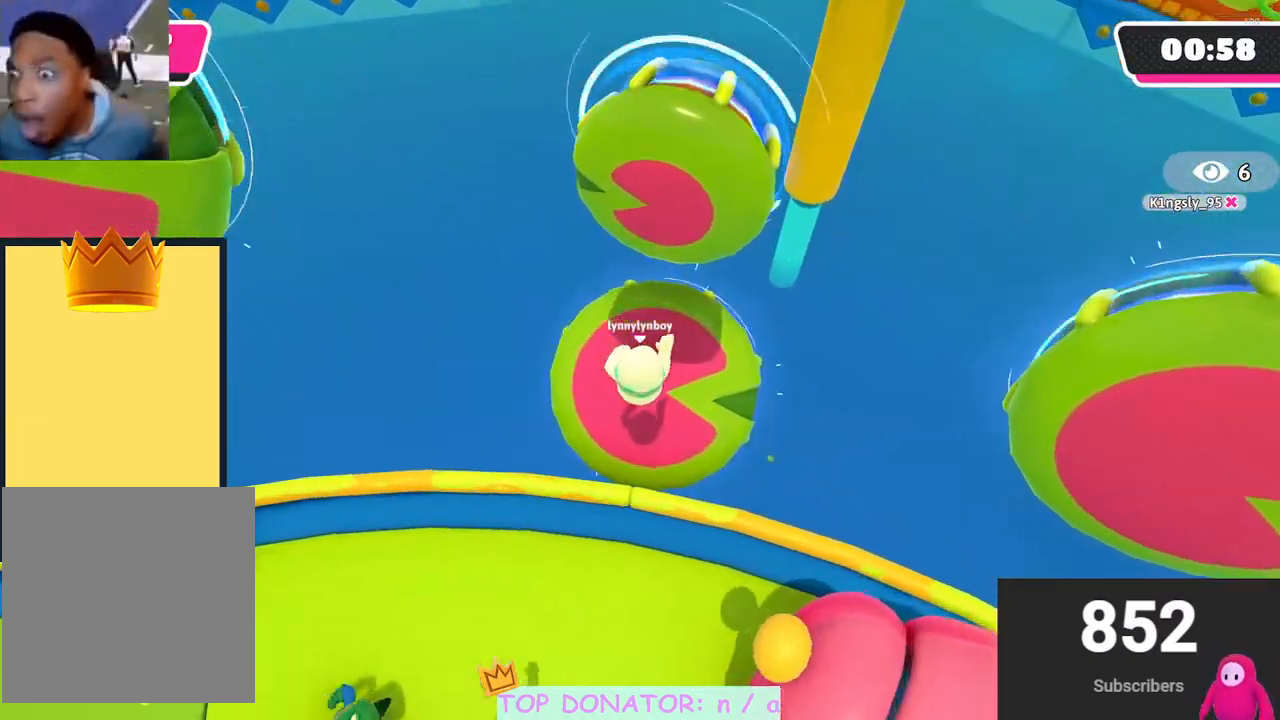
{"buttons": [], "left_stick": "up", "right_stick": "center", "events": [[133, "X", "down"], [333, "X", "up"]]}
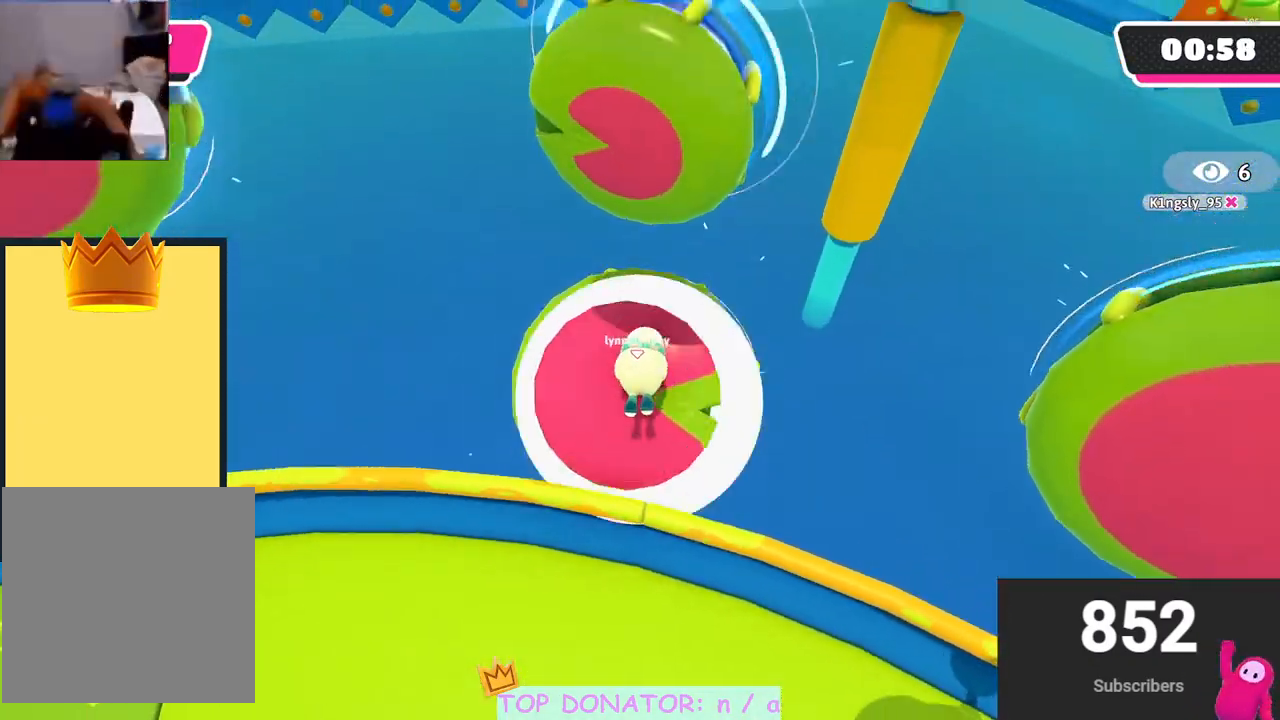
{"buttons": [], "left_stick": "up-left", "right_stick": "down-right", "events": [[33, "left_stick", "up-left"], [367, "right_stick", "down"], [450, "right_stick", "down-right"]]}
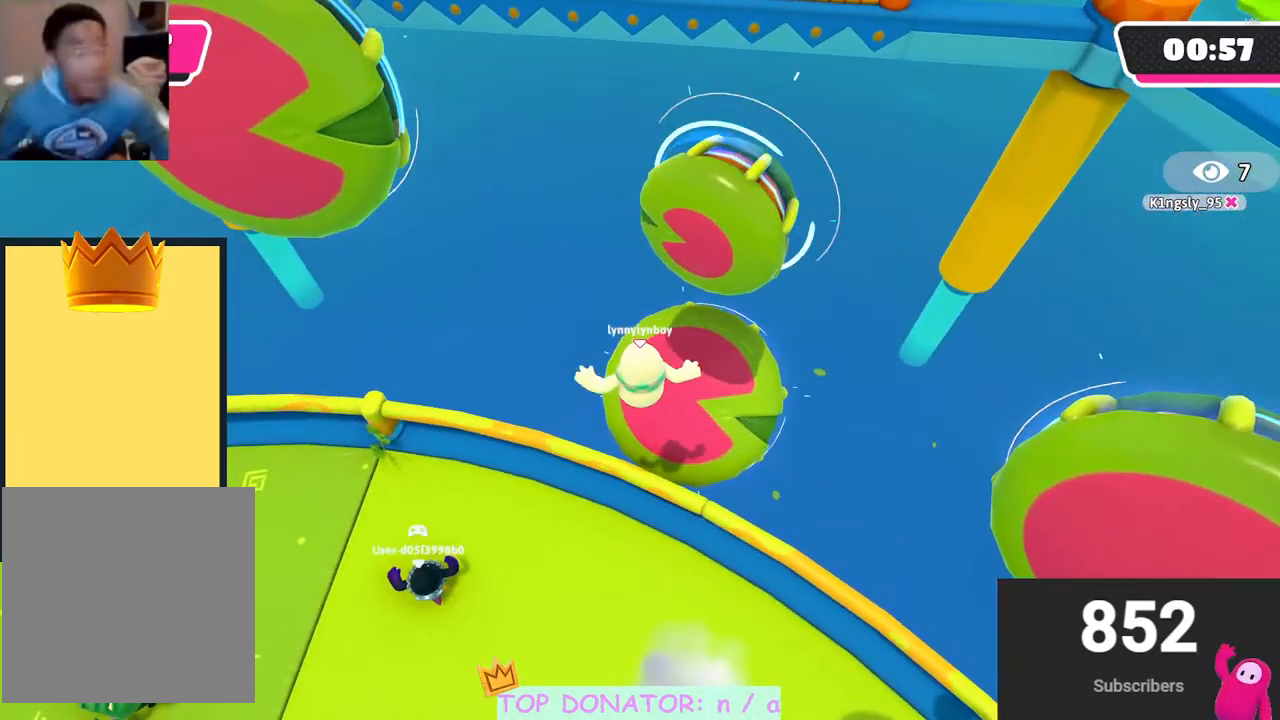
{"buttons": [], "left_stick": "up-right", "right_stick": "center", "events": [[50, "left_stick", "center"], [67, "right_stick", "right"], [233, "left_stick", "up-right"], [283, "right_stick", "center"]]}
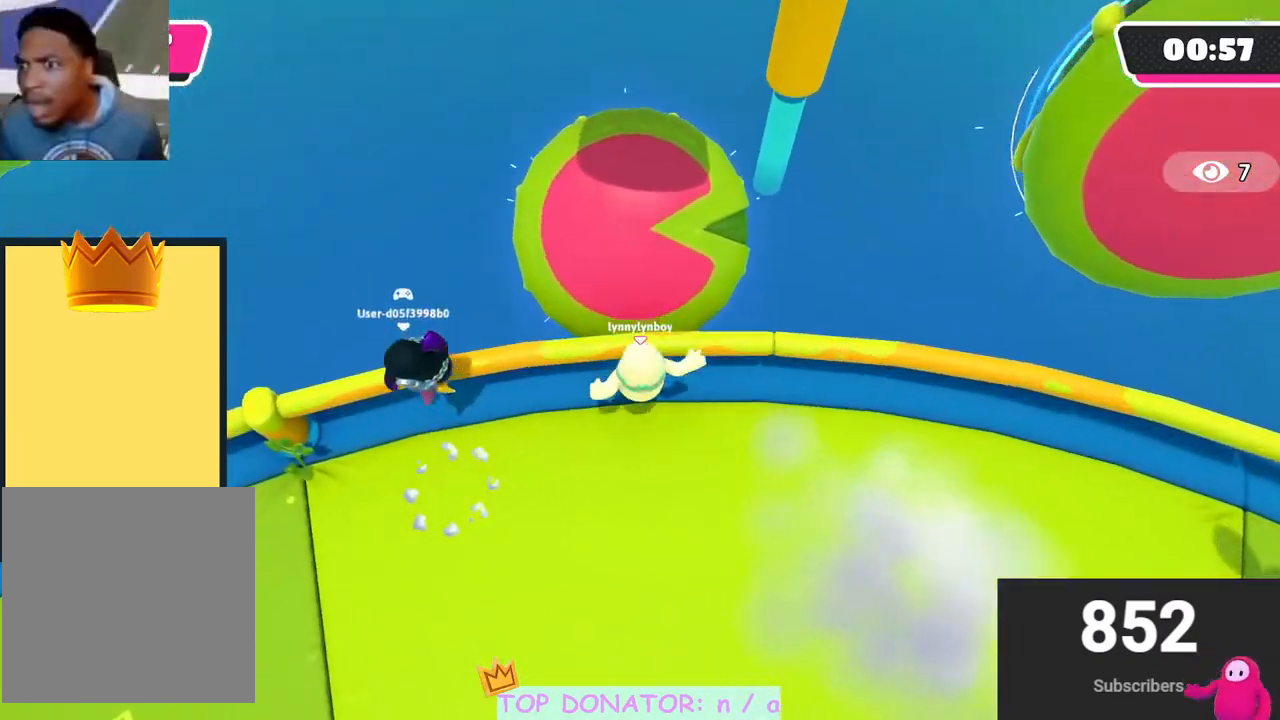
{"buttons": [], "left_stick": "up-left", "right_stick": "center", "events": [[17, "left_stick", "up"], [67, "A", "down"], [333, "A", "up"], [383, "left_stick", "up-left"]]}
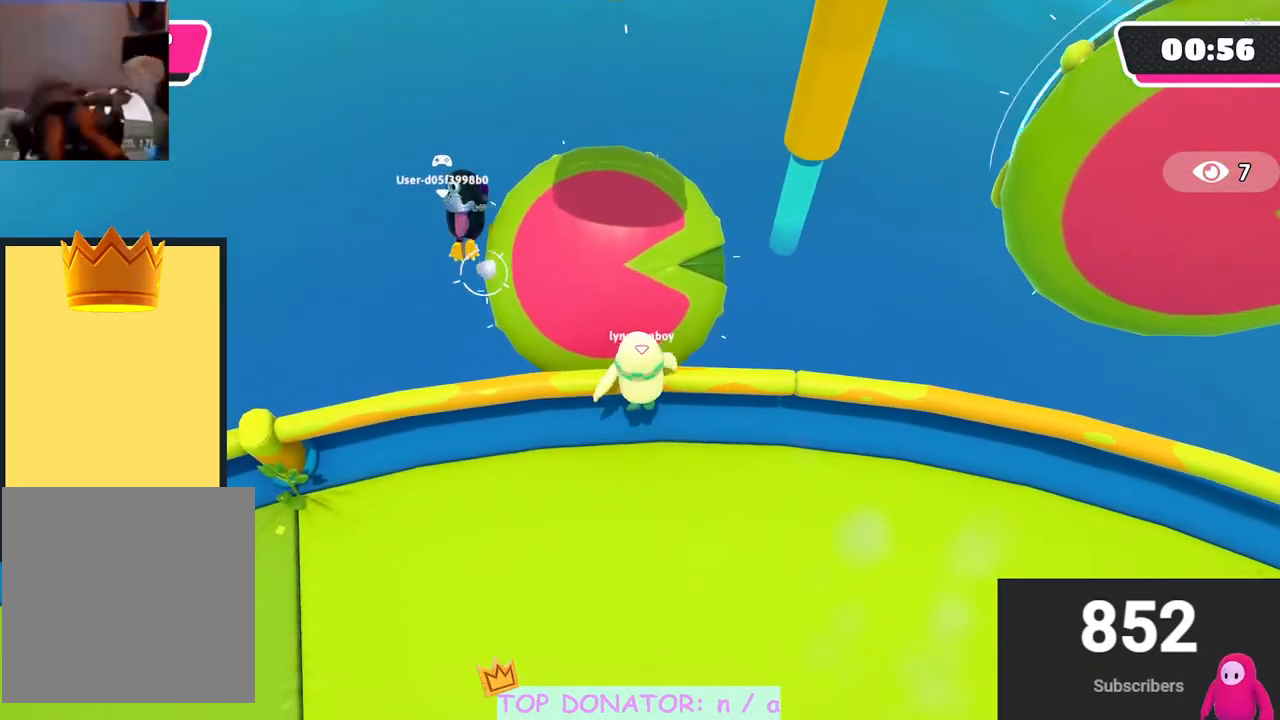
{"buttons": [], "left_stick": "center", "right_stick": "right", "events": [[250, "left_stick", "down-left"], [417, "right_stick", "right"], [433, "left_stick", "center"]]}
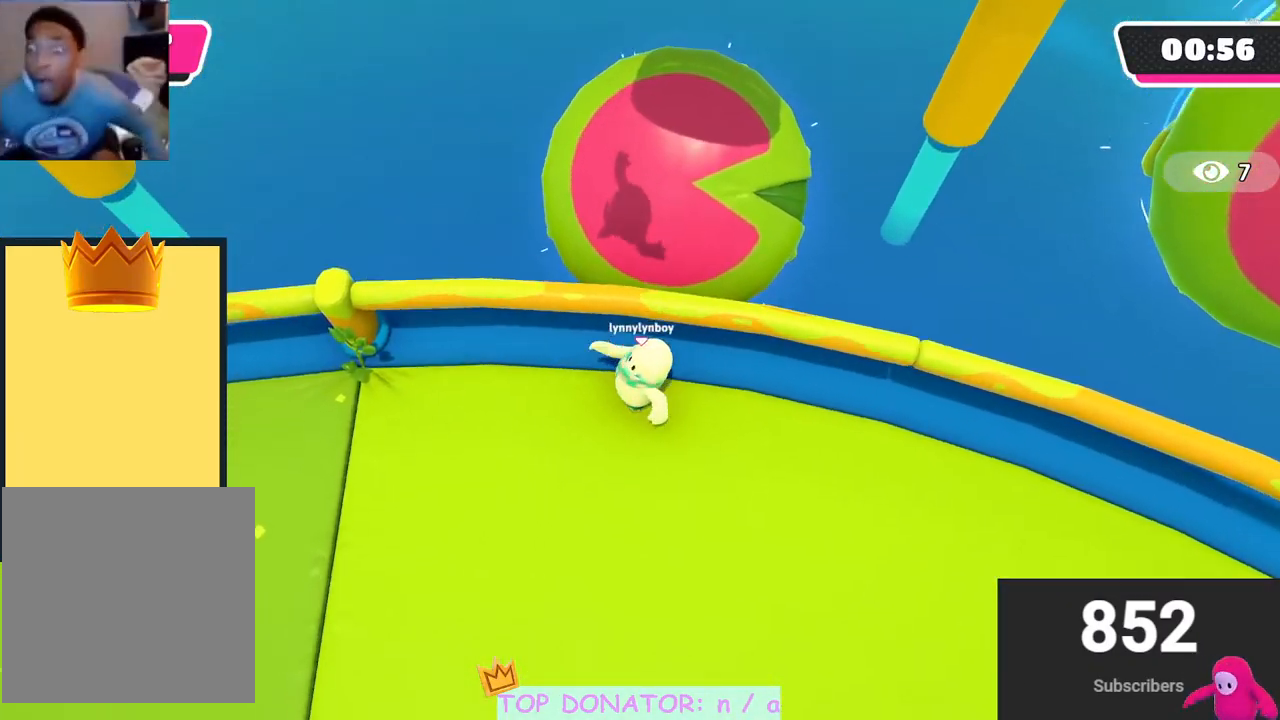
{"buttons": [], "left_stick": "left", "right_stick": "center", "events": [[17, "right_stick", "center"], [67, "left_stick", "up"], [133, "A", "down"], [283, "A", "up"], [300, "left_stick", "up-left"], [400, "left_stick", "left"]]}
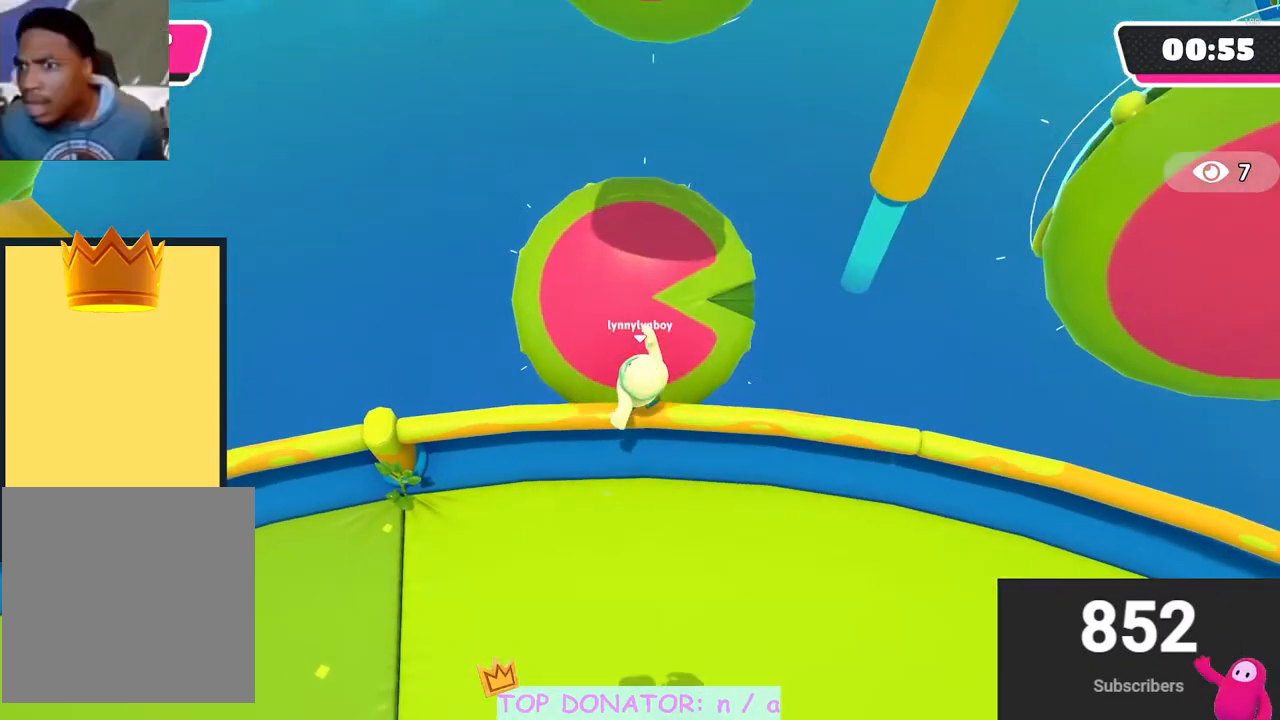
{"buttons": [], "left_stick": "up", "right_stick": "center", "events": [[50, "A", "down"], [200, "A", "up"], [200, "left_stick", "up-left"], [317, "right_stick", "down-right"], [433, "right_stick", "center"], [483, "left_stick", "up"]]}
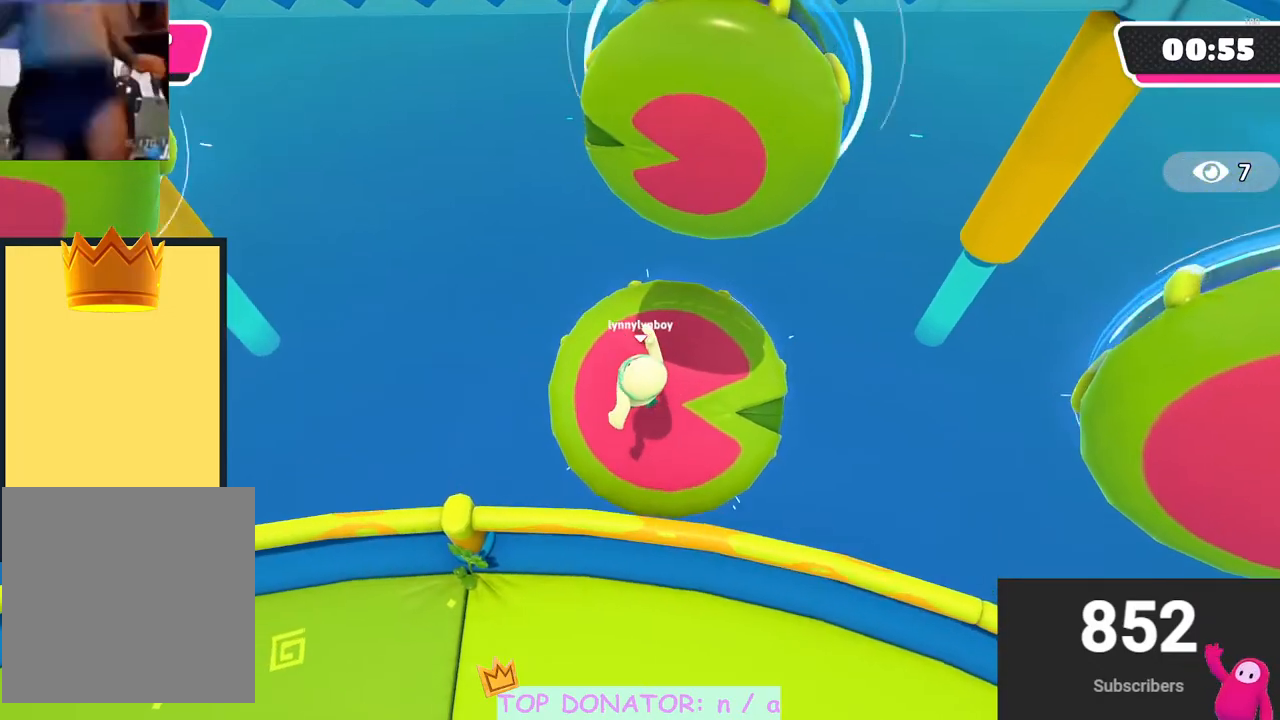
{"buttons": [], "left_stick": "up-left", "right_stick": "center", "events": [[150, "X", "down"], [167, "left_stick", "up-left"], [283, "X", "up"]]}
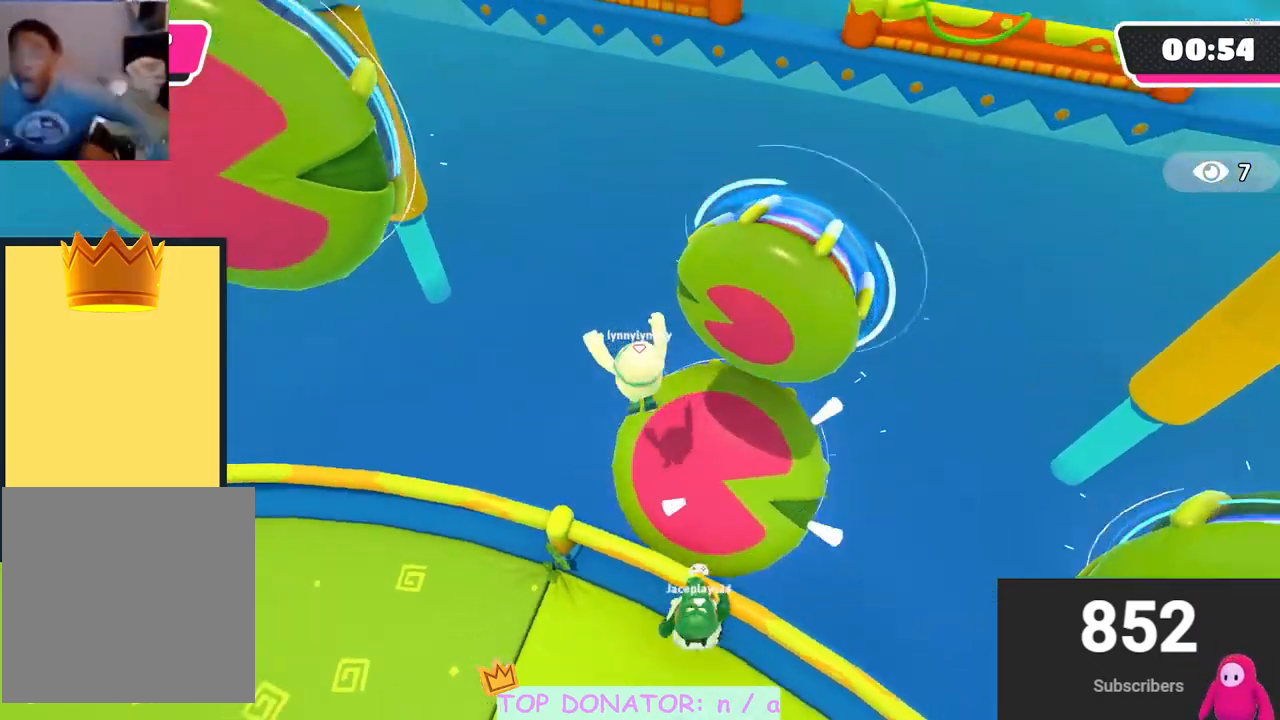
{"buttons": [], "left_stick": "up", "right_stick": "center", "events": [[83, "right_stick", "right"], [100, "left_stick", "up-right"], [300, "right_stick", "center"], [417, "left_stick", "up"]]}
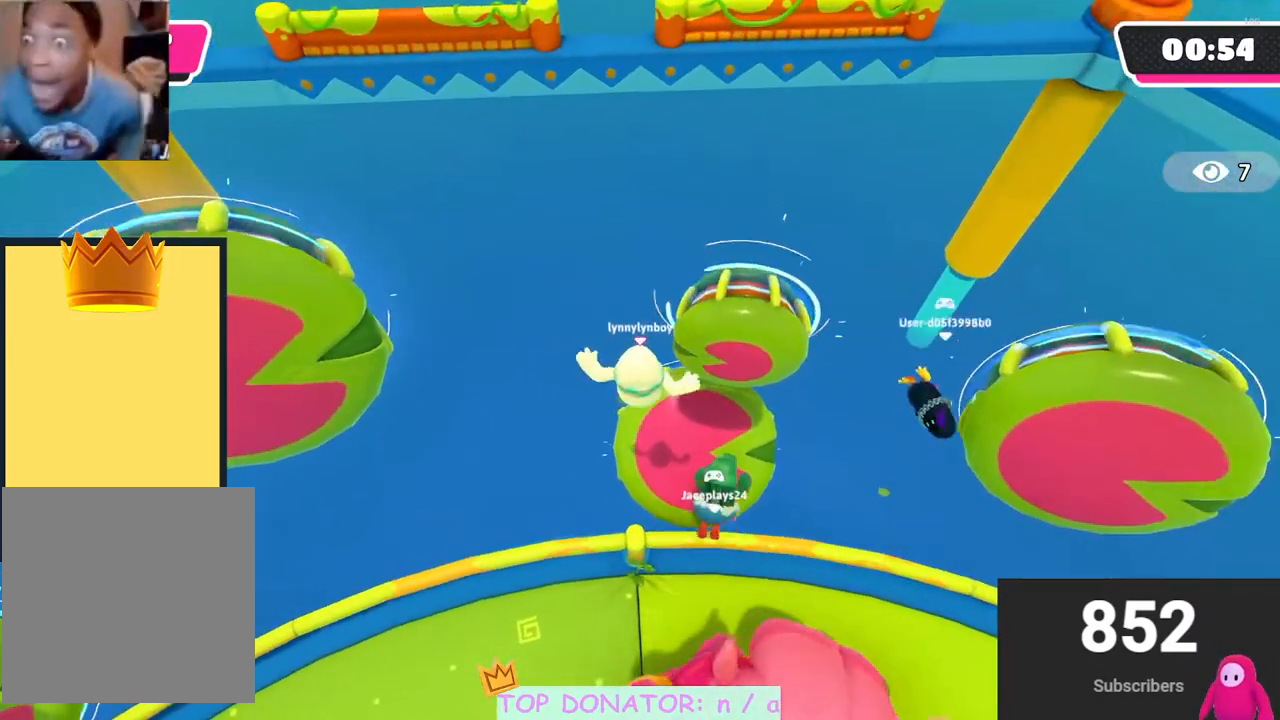
{"buttons": [], "left_stick": "up", "right_stick": "center", "events": []}
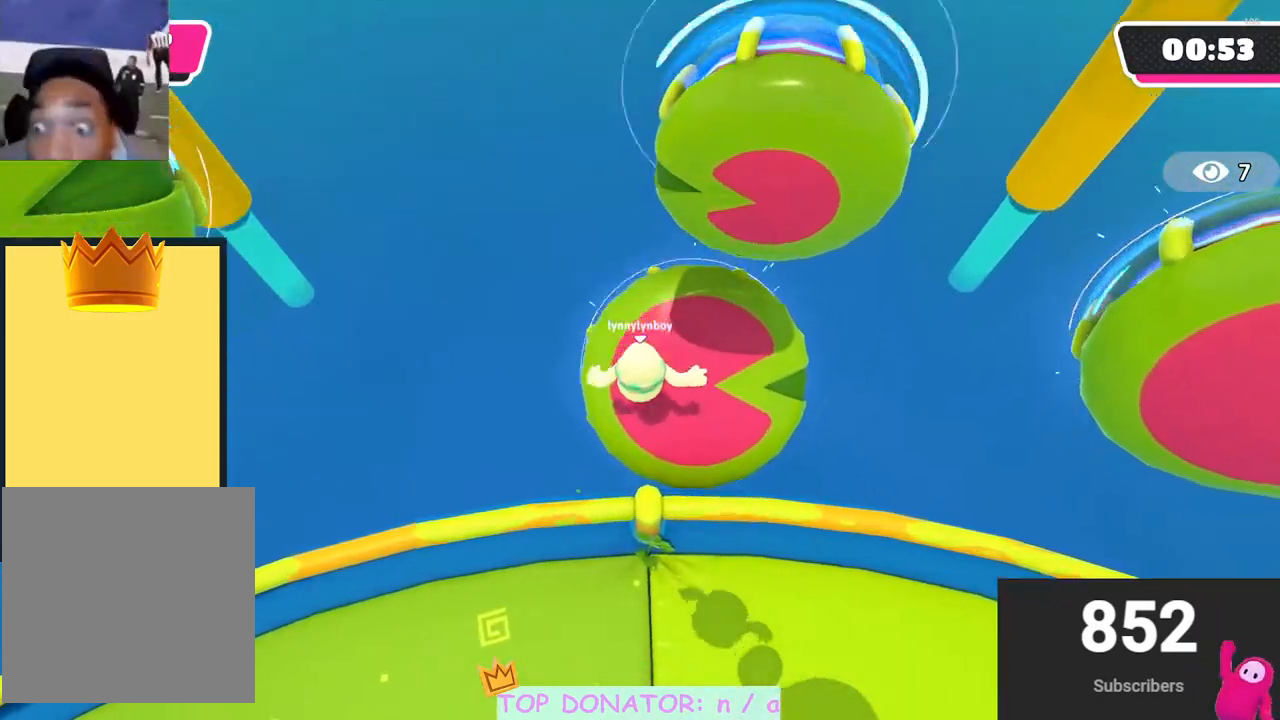
{"buttons": [], "left_stick": "up", "right_stick": "center", "events": [[33, "X", "down"], [367, "X", "up"]]}
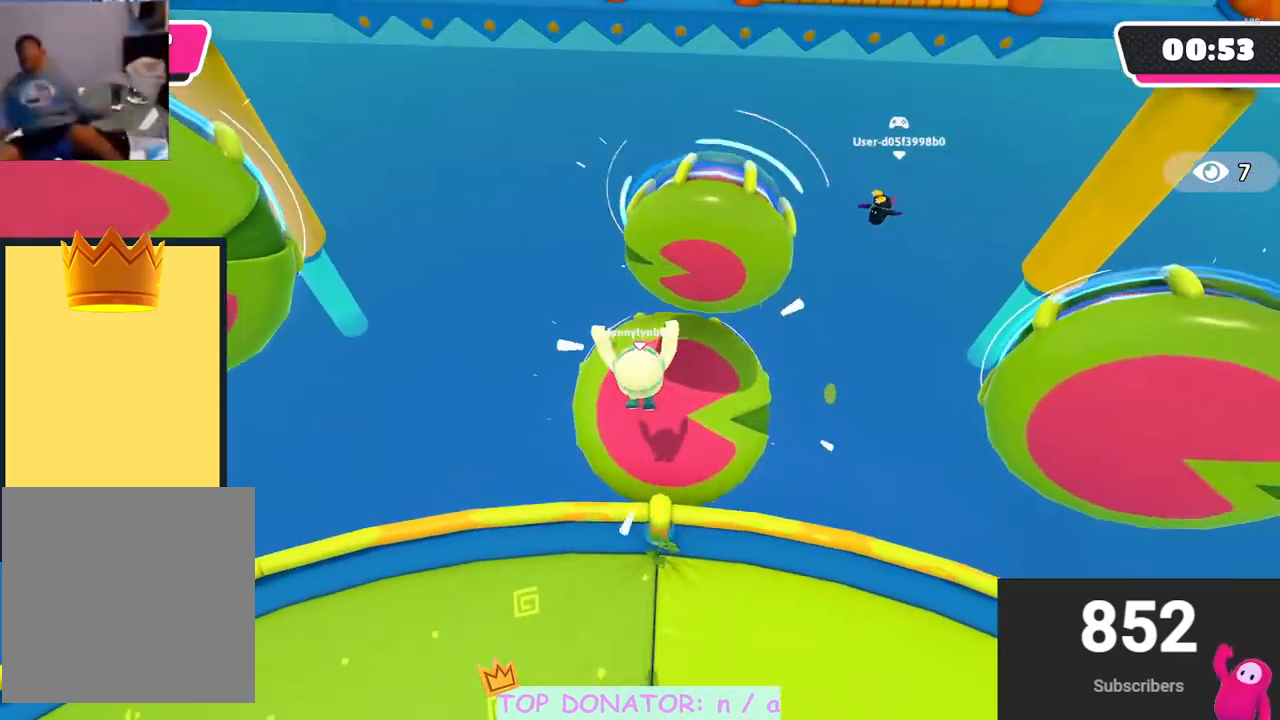
{"buttons": [], "left_stick": "up", "right_stick": "center", "events": []}
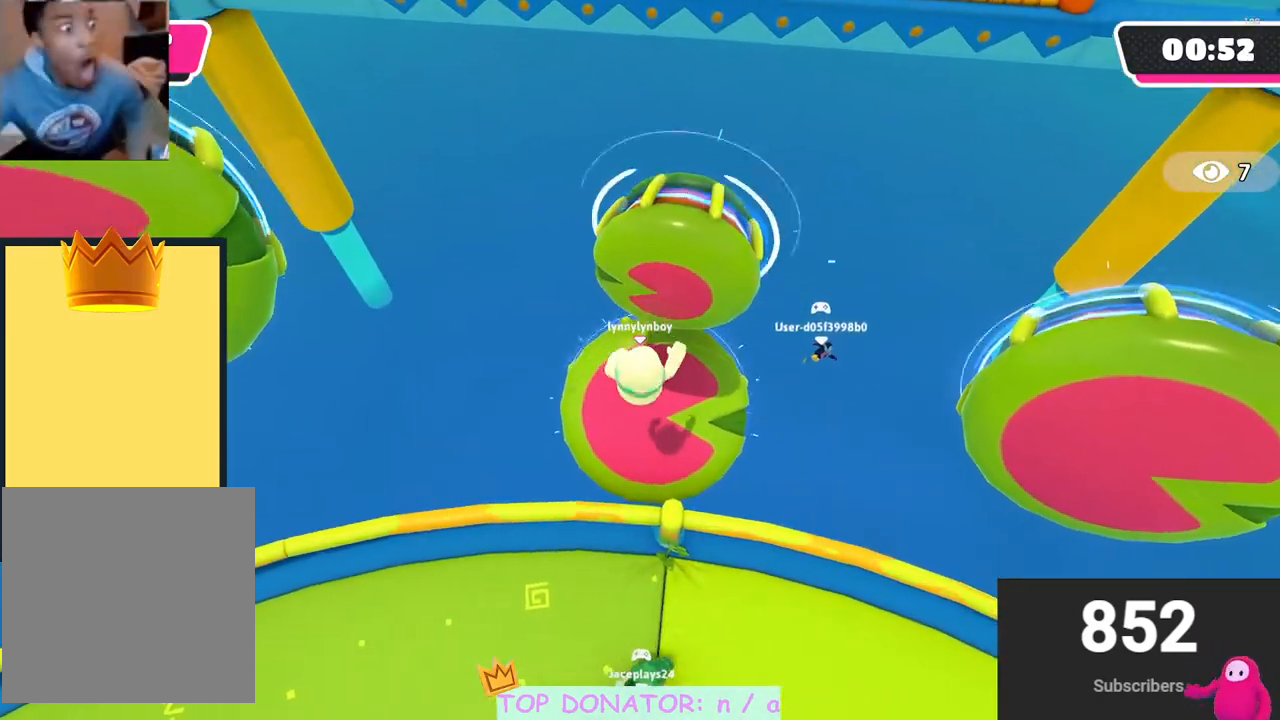
{"buttons": ["X"], "left_stick": "up", "right_stick": "center", "events": [[317, "X", "down"]]}
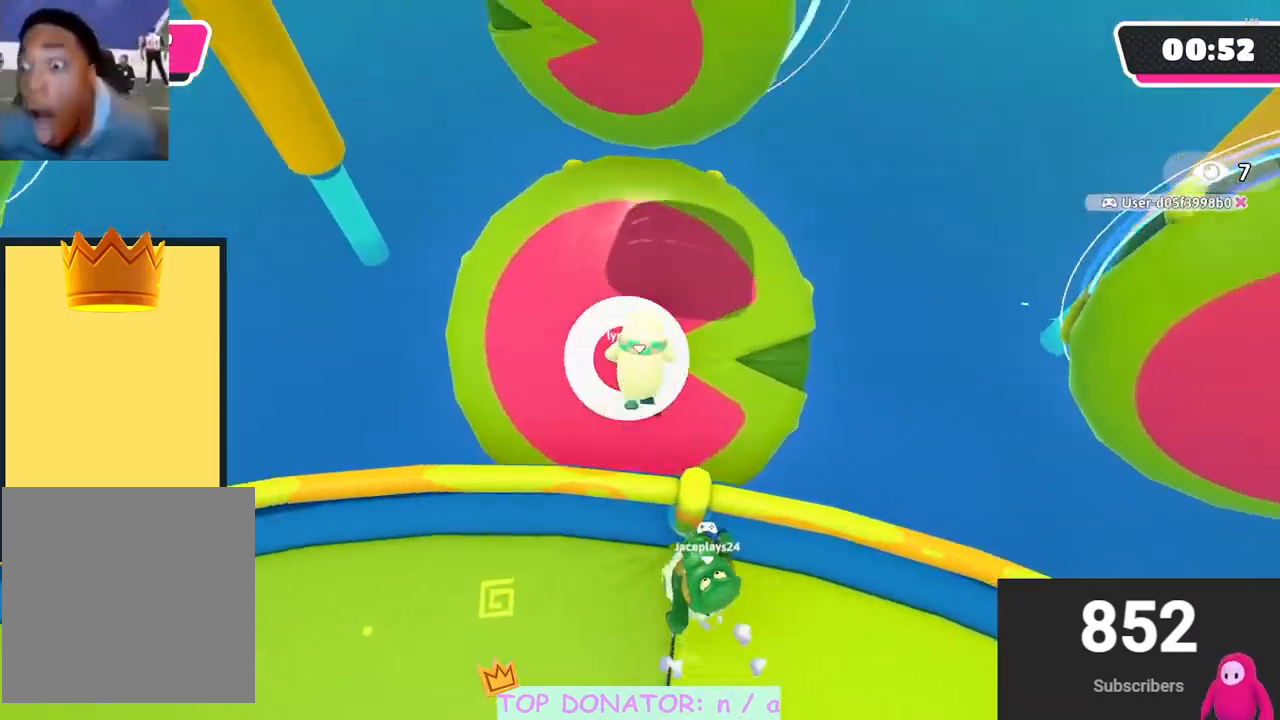
{"buttons": [], "left_stick": "up-left", "right_stick": "center", "events": [[17, "X", "up"], [500, "left_stick", "up-left"]]}
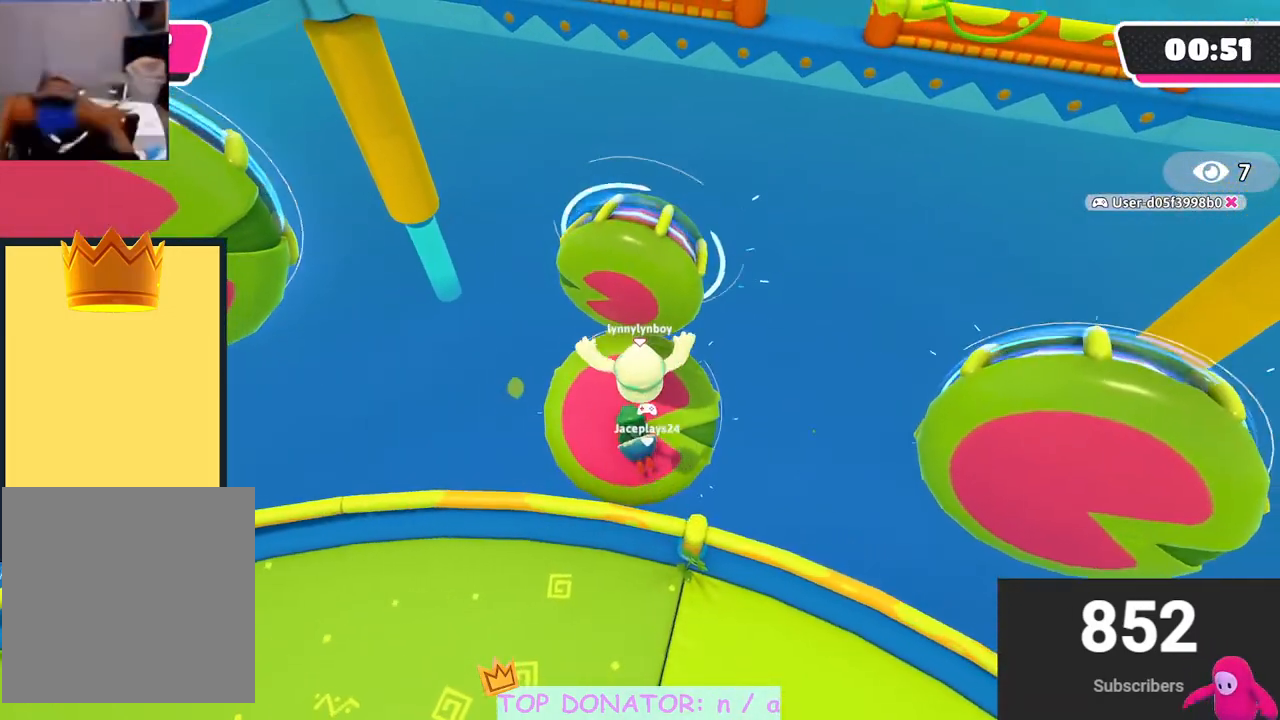
{"buttons": [], "left_stick": "up-left", "right_stick": "center", "events": [[83, "right_stick", "up-left"], [217, "right_stick", "center"]]}
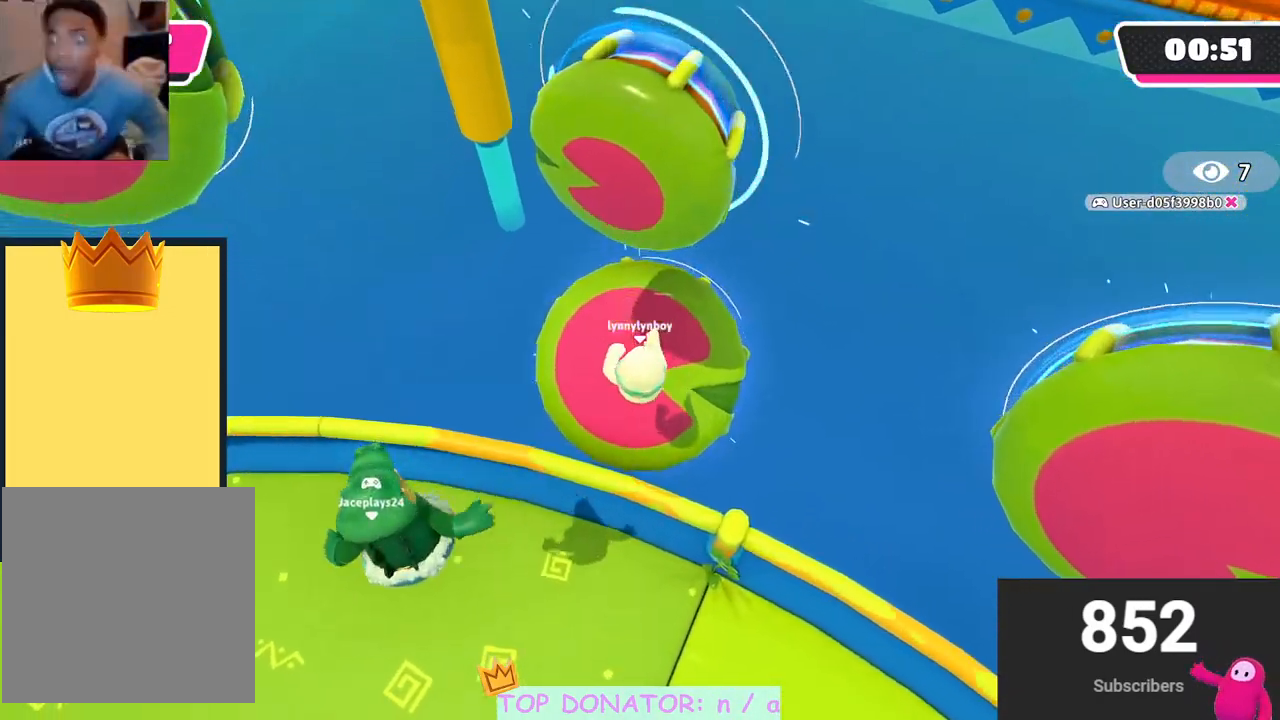
{"buttons": [], "left_stick": "up", "right_stick": "center", "events": [[33, "left_stick", "up"], [50, "X", "down"], [183, "left_stick", "up-right"], [267, "X", "up"], [400, "left_stick", "up"]]}
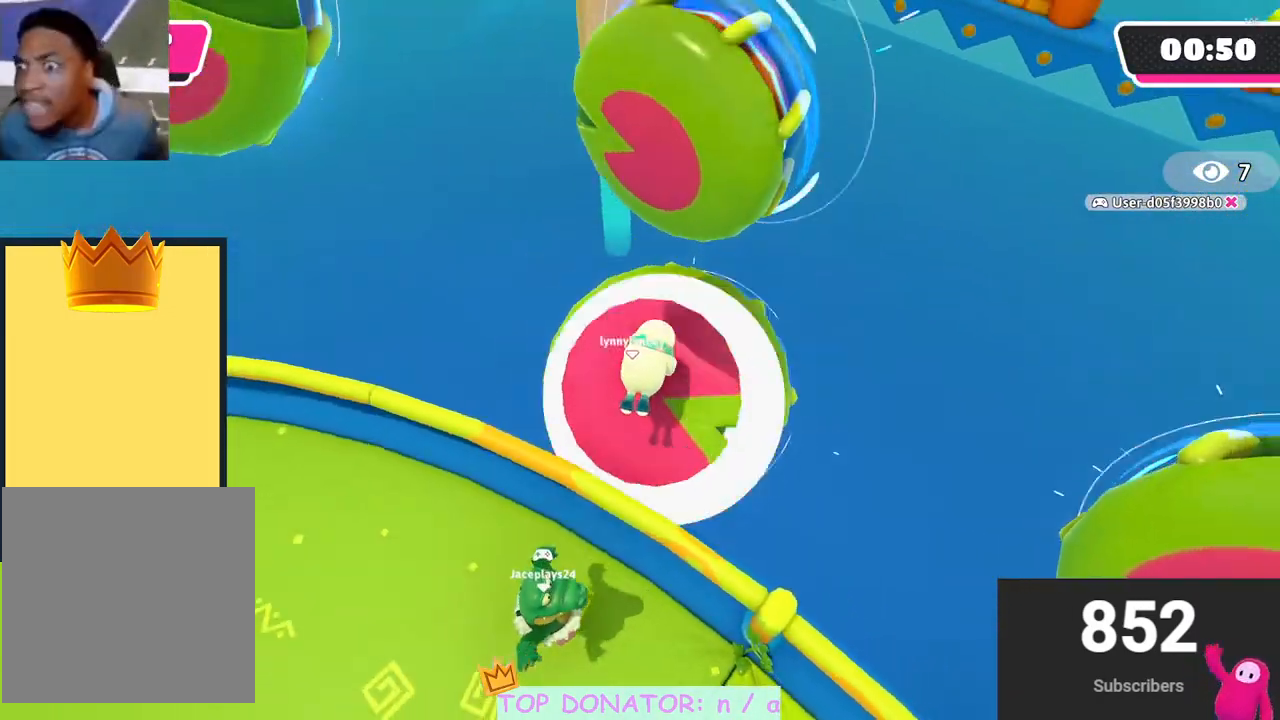
{"buttons": [], "left_stick": "up", "right_stick": "down-right", "events": [[50, "right_stick", "right"], [200, "right_stick", "center"], [367, "right_stick", "down-right"]]}
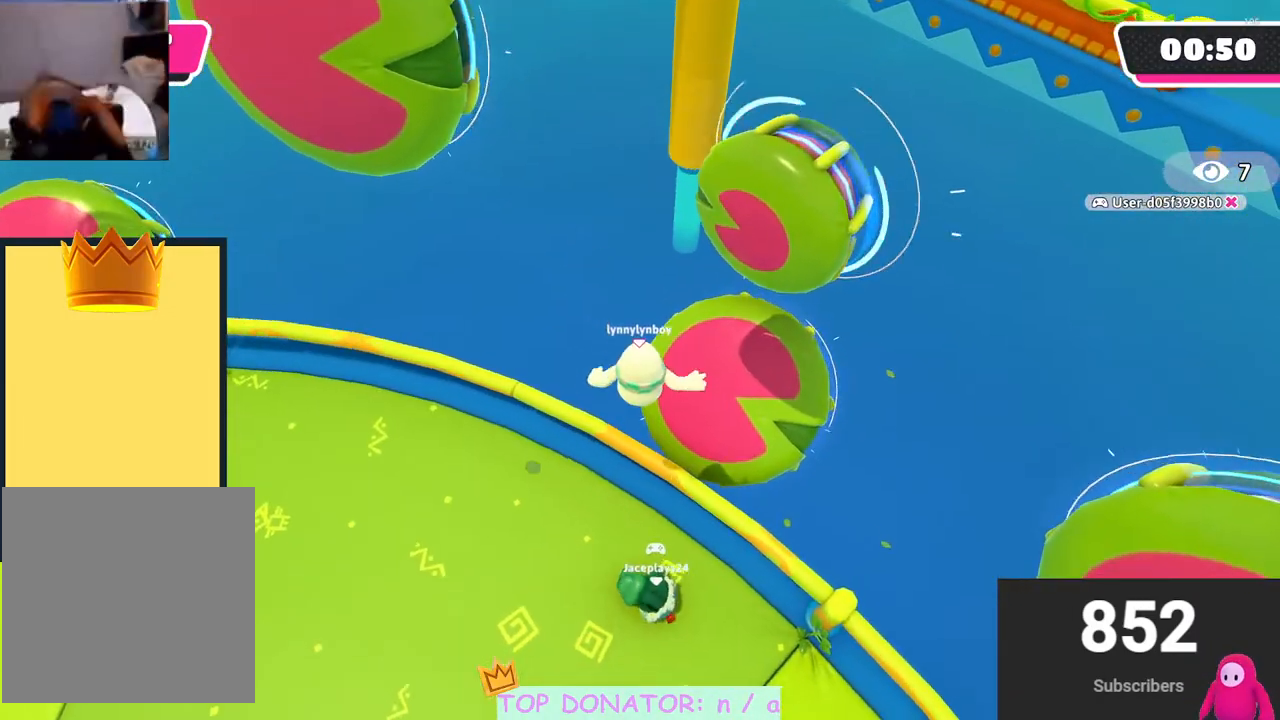
{"buttons": [], "left_stick": "center", "right_stick": "center", "events": [[100, "right_stick", "right"], [300, "right_stick", "center"], [350, "A", "down"], [417, "left_stick", "center"], [500, "A", "up"]]}
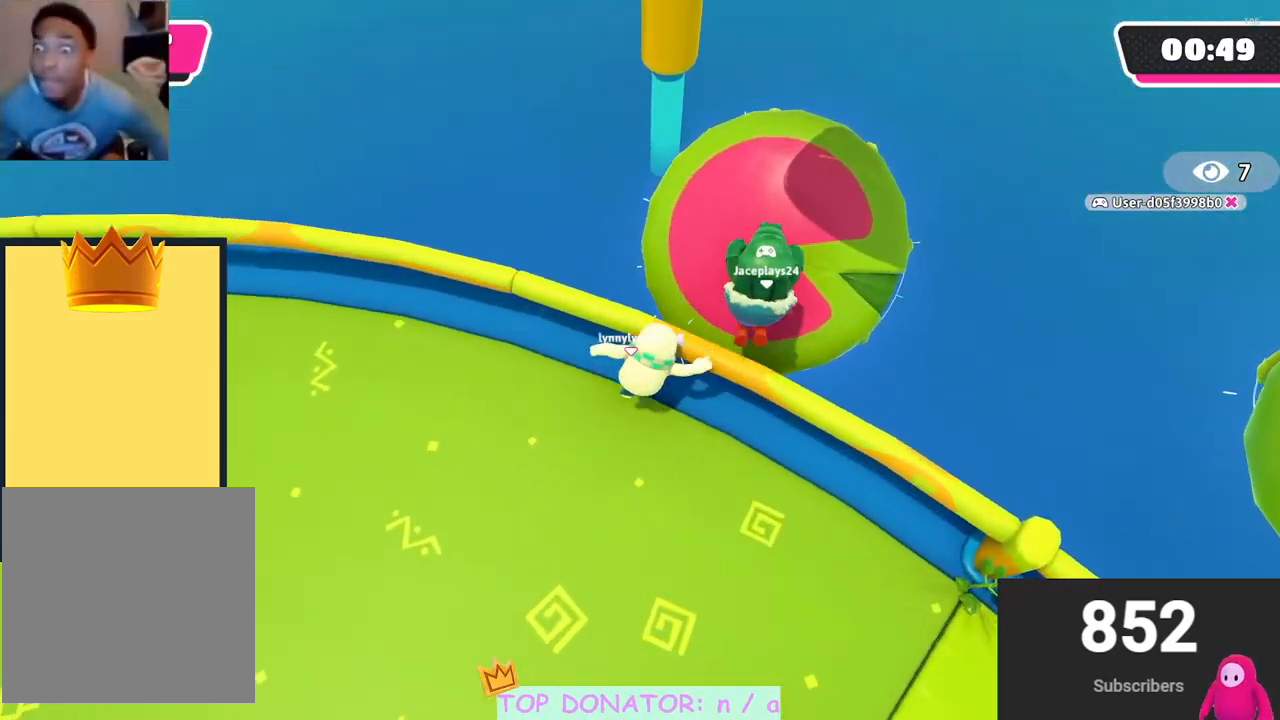
{"buttons": [], "left_stick": "up", "right_stick": "center", "events": [[183, "right_stick", "right"], [283, "left_stick", "up-right"], [317, "right_stick", "center"], [350, "A", "down"], [433, "left_stick", "up"], [483, "A", "up"]]}
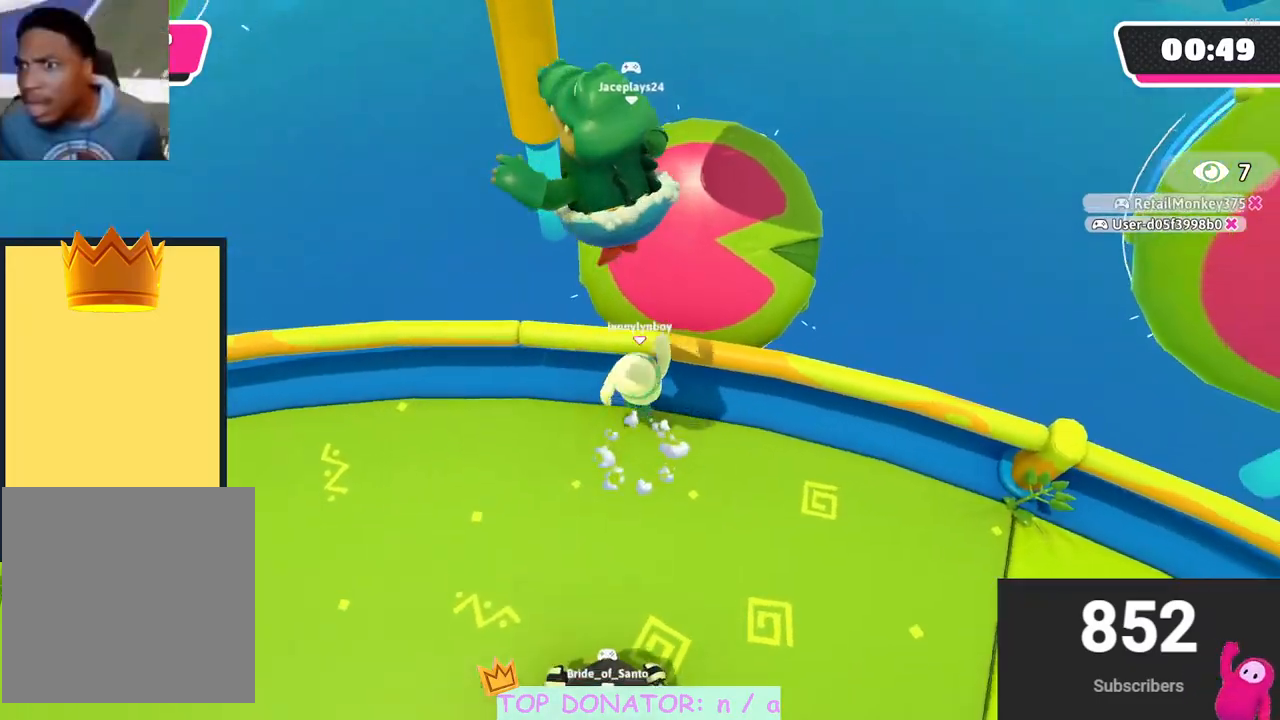
{"buttons": [], "left_stick": "up-left", "right_stick": "center", "events": [[50, "left_stick", "up-left"], [217, "left_stick", "left"], [283, "A", "down"], [400, "A", "up"], [433, "left_stick", "up-left"]]}
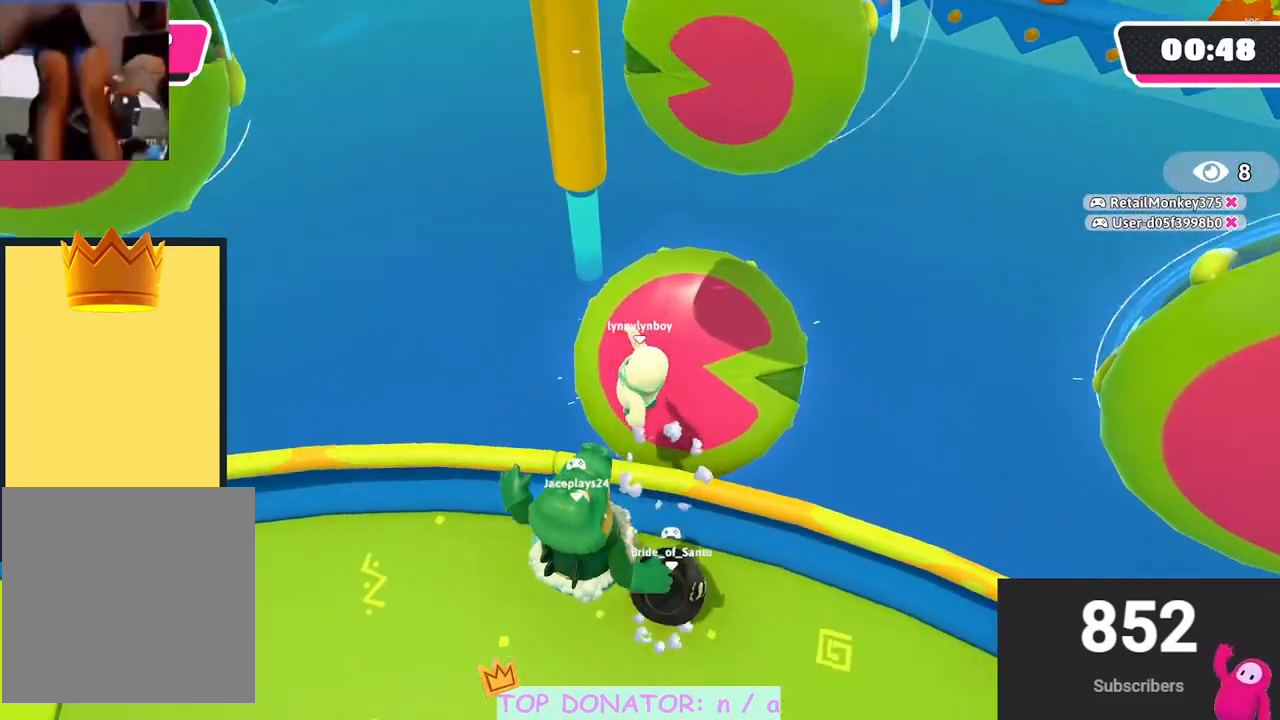
{"buttons": ["X"], "left_stick": "up-left", "right_stick": "center", "events": [[33, "left_stick", "up"], [50, "right_stick", "down-right"], [200, "right_stick", "center"], [267, "left_stick", "up-left"], [400, "X", "down"]]}
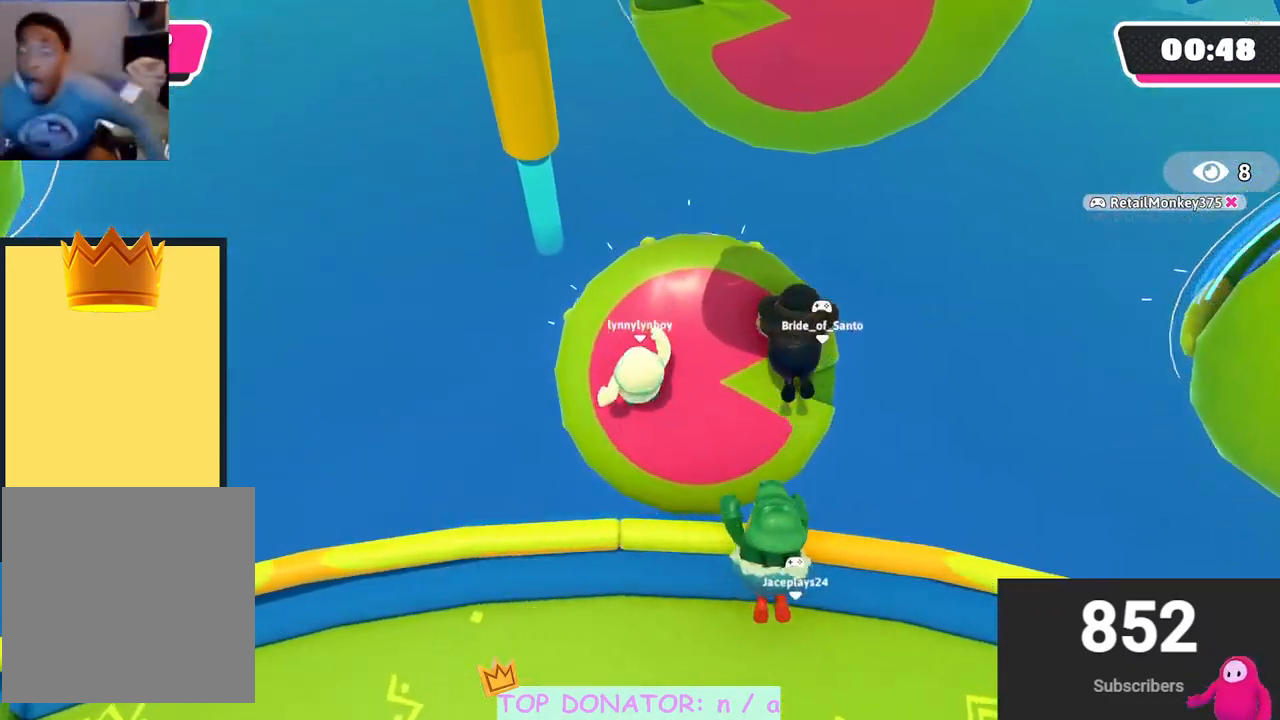
{"buttons": [], "left_stick": "up", "right_stick": "center", "events": [[50, "X", "up"], [283, "left_stick", "up"], [350, "right_stick", "right"], [467, "right_stick", "center"]]}
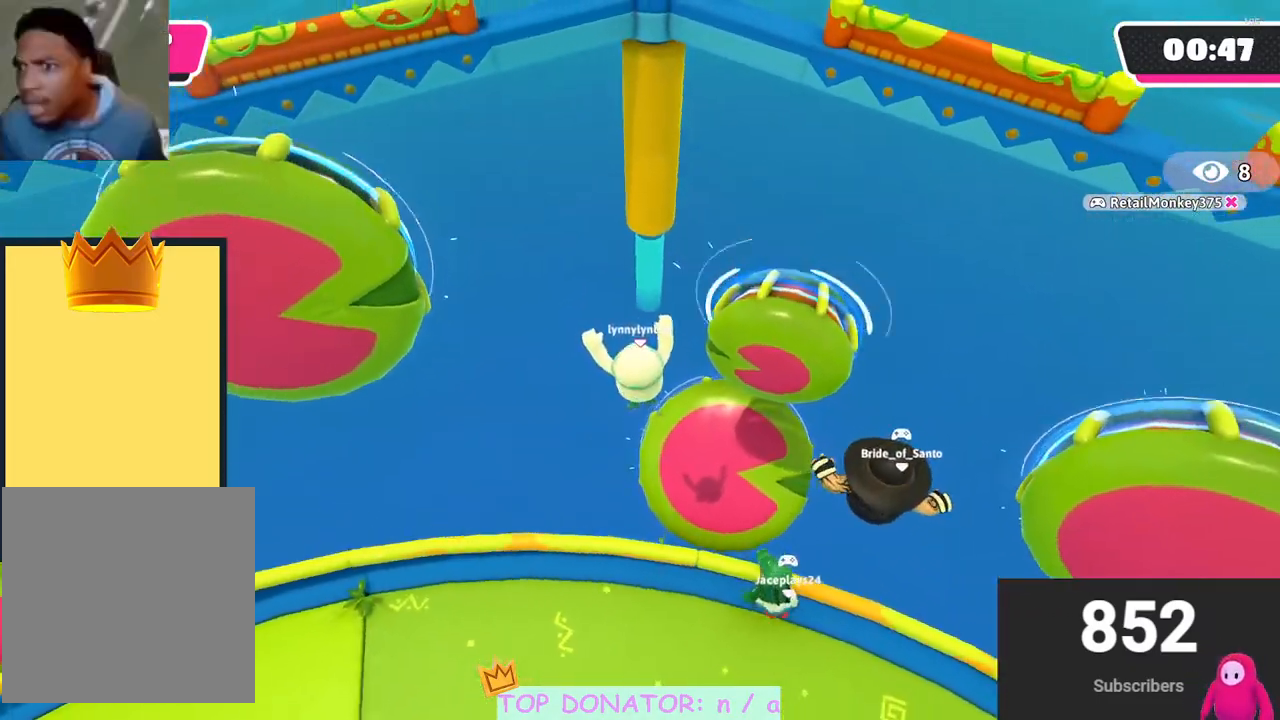
{"buttons": [], "left_stick": "up", "right_stick": "center", "events": [[183, "right_stick", "down-right"], [317, "right_stick", "center"]]}
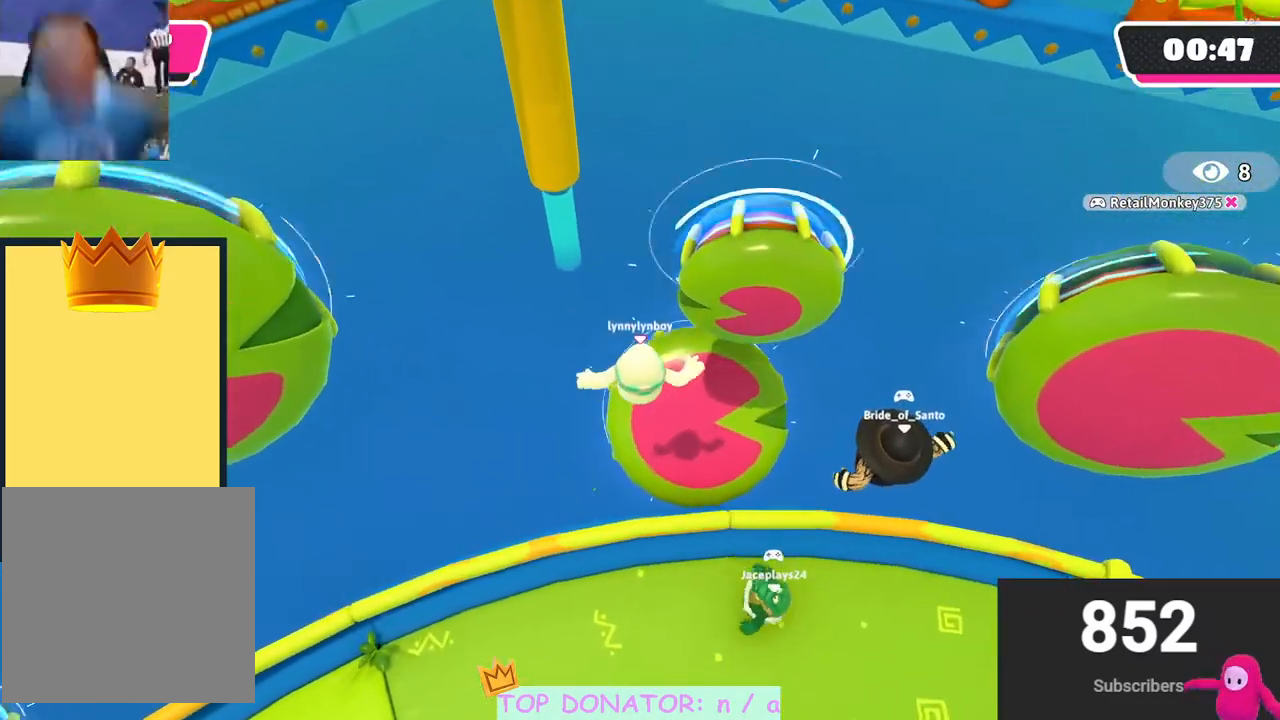
{"buttons": [], "left_stick": "up", "right_stick": "center", "events": [[250, "X", "down"], [450, "X", "up"]]}
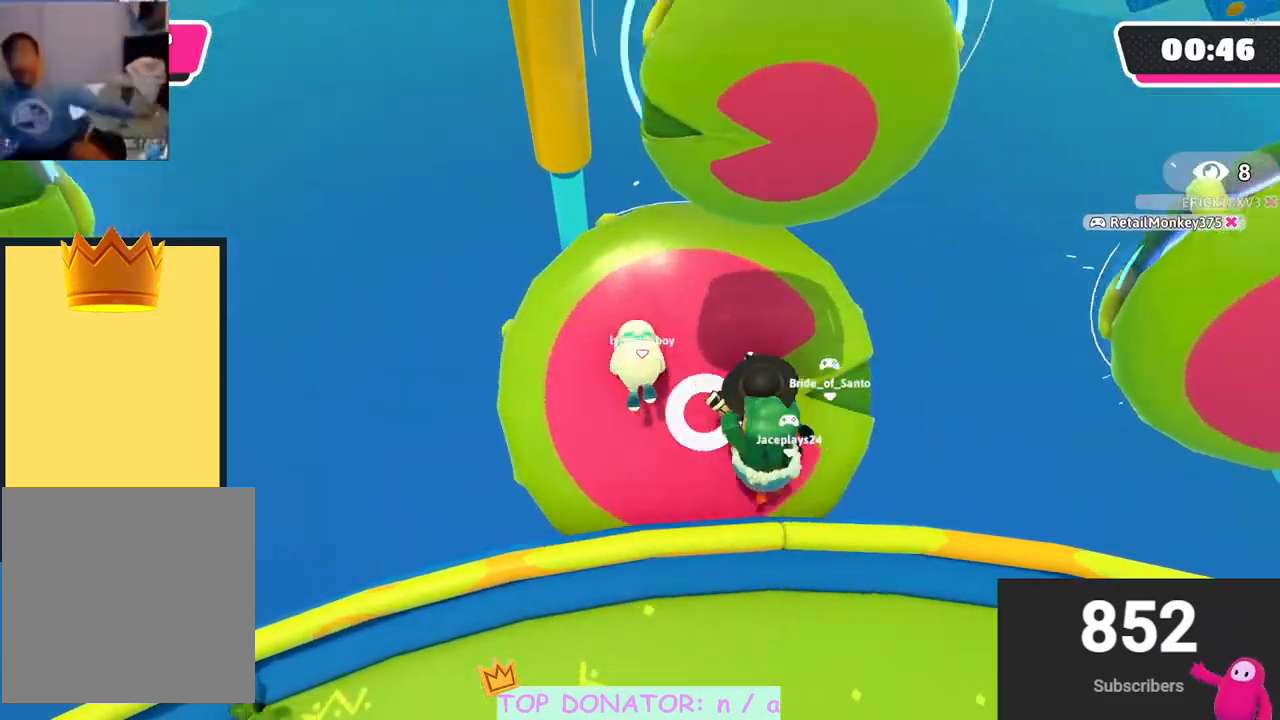
{"buttons": [], "left_stick": "up", "right_stick": "center", "events": [[217, "right_stick", "left"], [333, "right_stick", "center"]]}
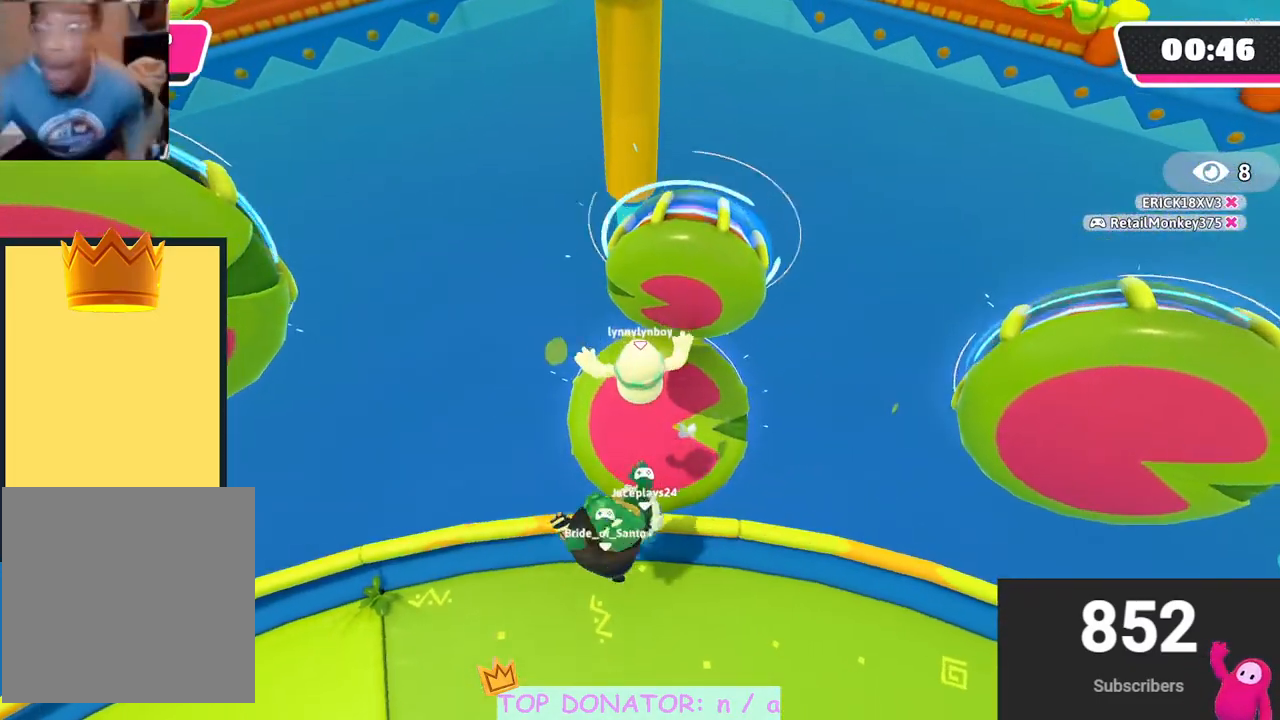
{"buttons": ["X"], "left_stick": "up", "right_stick": "center", "events": [[500, "X", "down"]]}
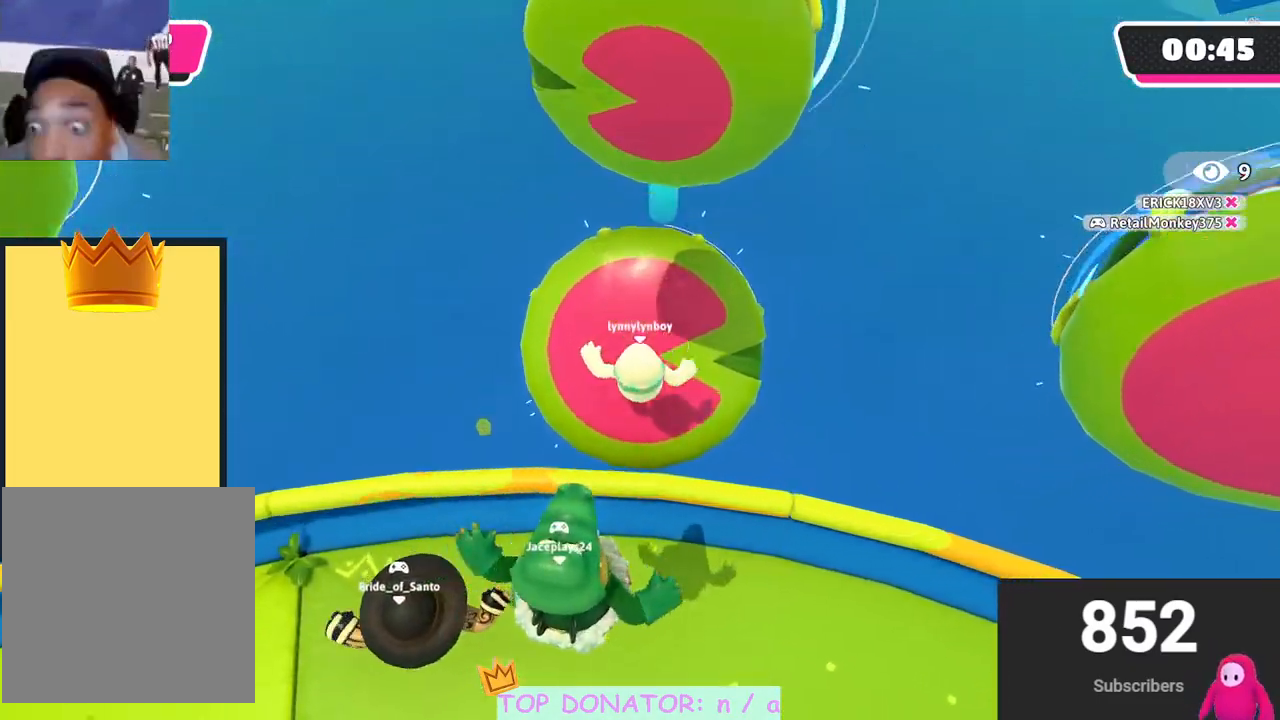
{"buttons": [], "left_stick": "up-left", "right_stick": "center", "events": [[150, "X", "up"], [317, "left_stick", "up-left"]]}
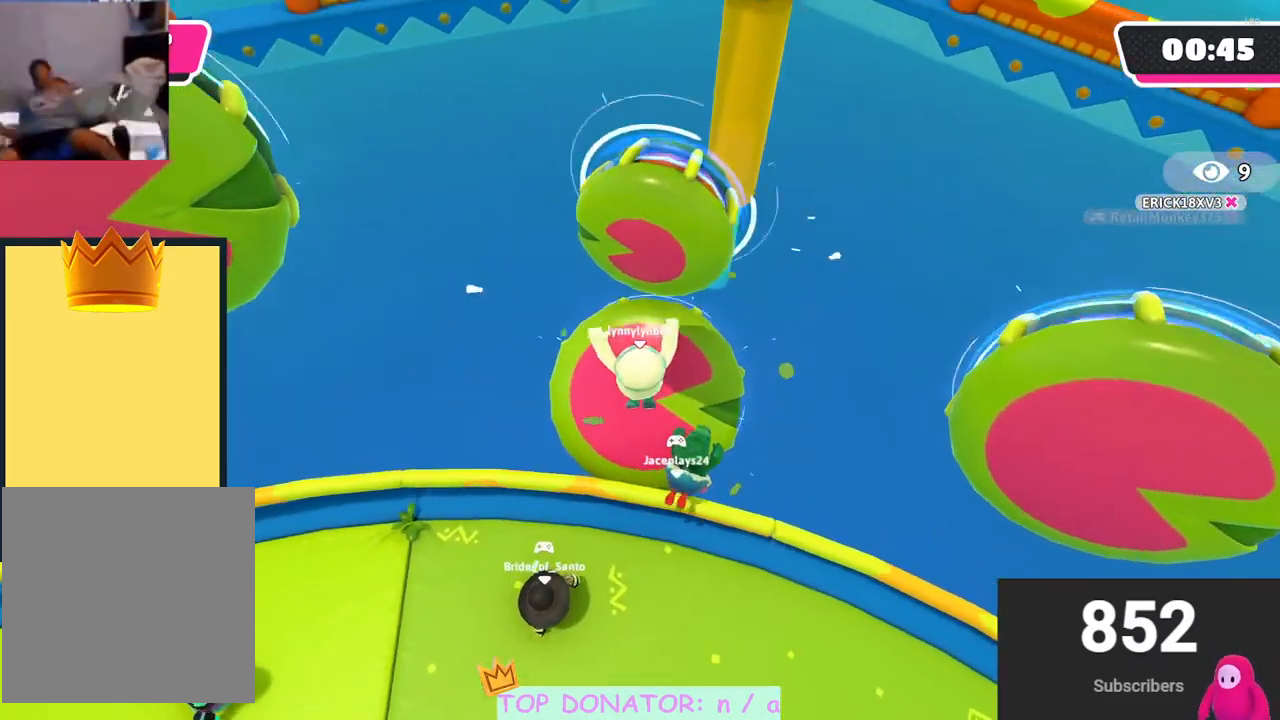
{"buttons": [], "left_stick": "left", "right_stick": "down-right", "events": [[267, "left_stick", "left"], [367, "right_stick", "down-right"]]}